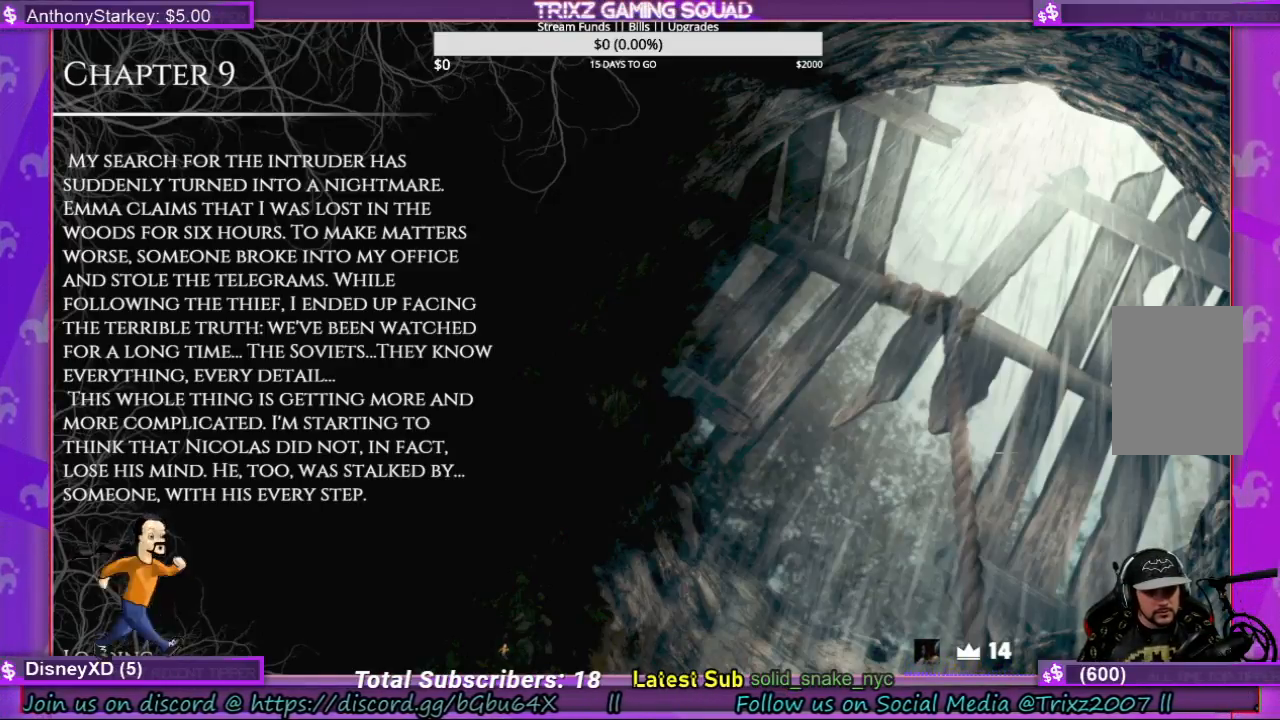
Gameplay with keyboard and mouse; each line is a JSON object with the keys and mouse buttons held at the frame after it. "events" lists presses ("down") and releases ("up") of "a", "ctrl", "d", "e", "f", "q", "r", "s", "shift", "space", "tab", "w", "mouse_left", "mouse_wheel", "mouse_right", "mouse_mb4" and "mouse_mb5" between this image and that frame as [ms after this image, input, new state], when the widget could be followed in between. "mouse_left", "mouse_wheel", "mouse_right", "mouse_mb4", "mouse_mb5" = the "left", "wheel", "right", "mb4", "mb5" buttons of the "mouse" list. No other keys are recorded. "wheel" means that the mouse wheel is clicked or scrolled. Mouse movement is not recorded.
{"keys": [], "mouse": [], "events": [[367, "mouse_right", "down"], [467, "mouse_right", "up"]]}
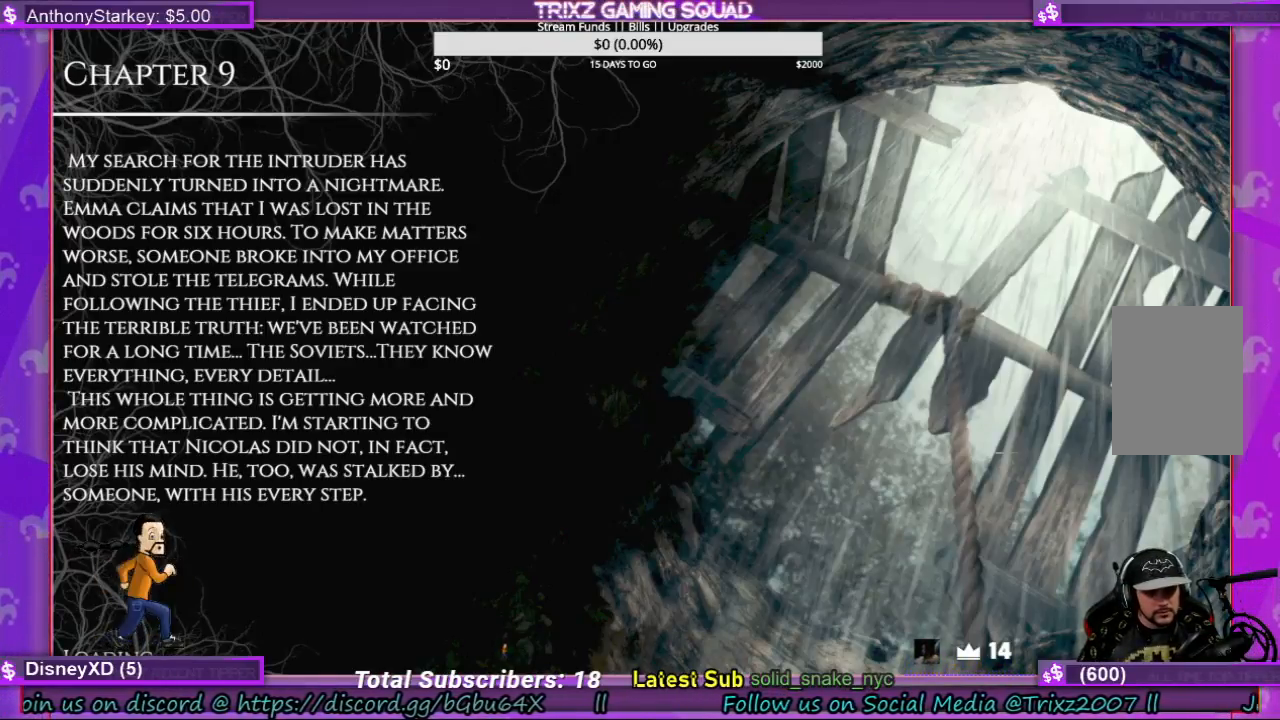
{"keys": [], "mouse": [], "events": []}
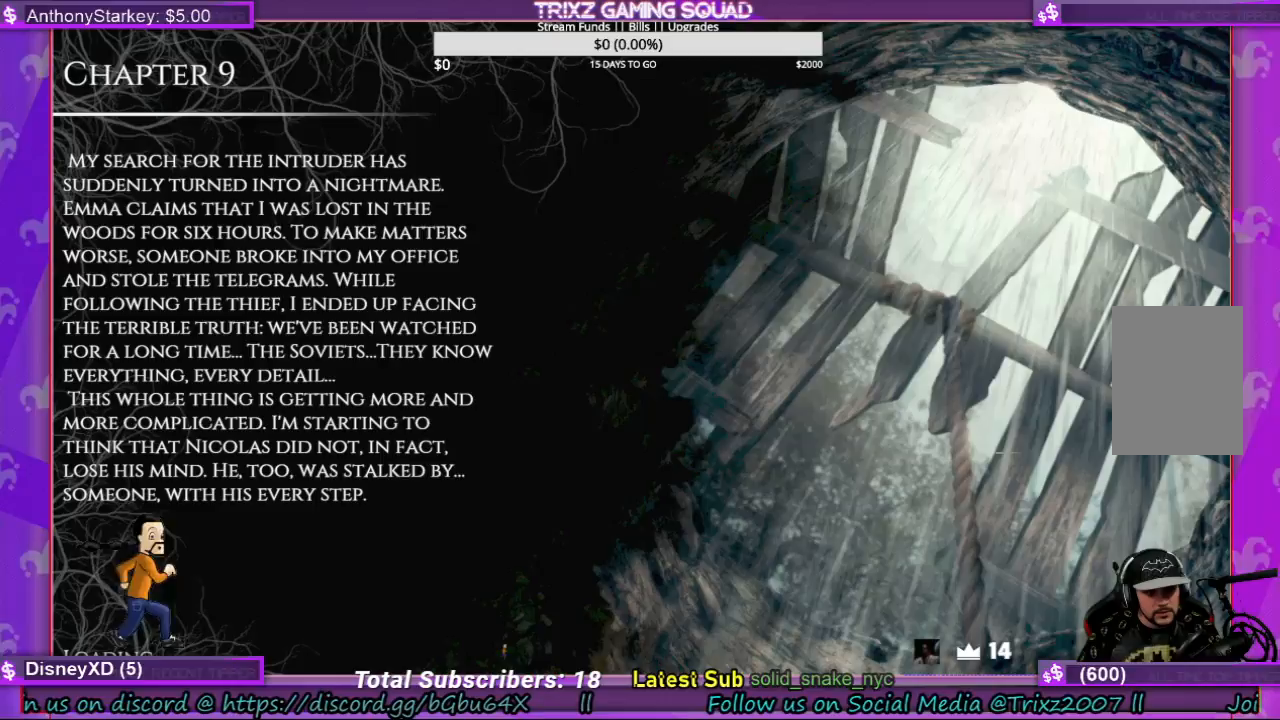
{"keys": [], "mouse": [], "events": []}
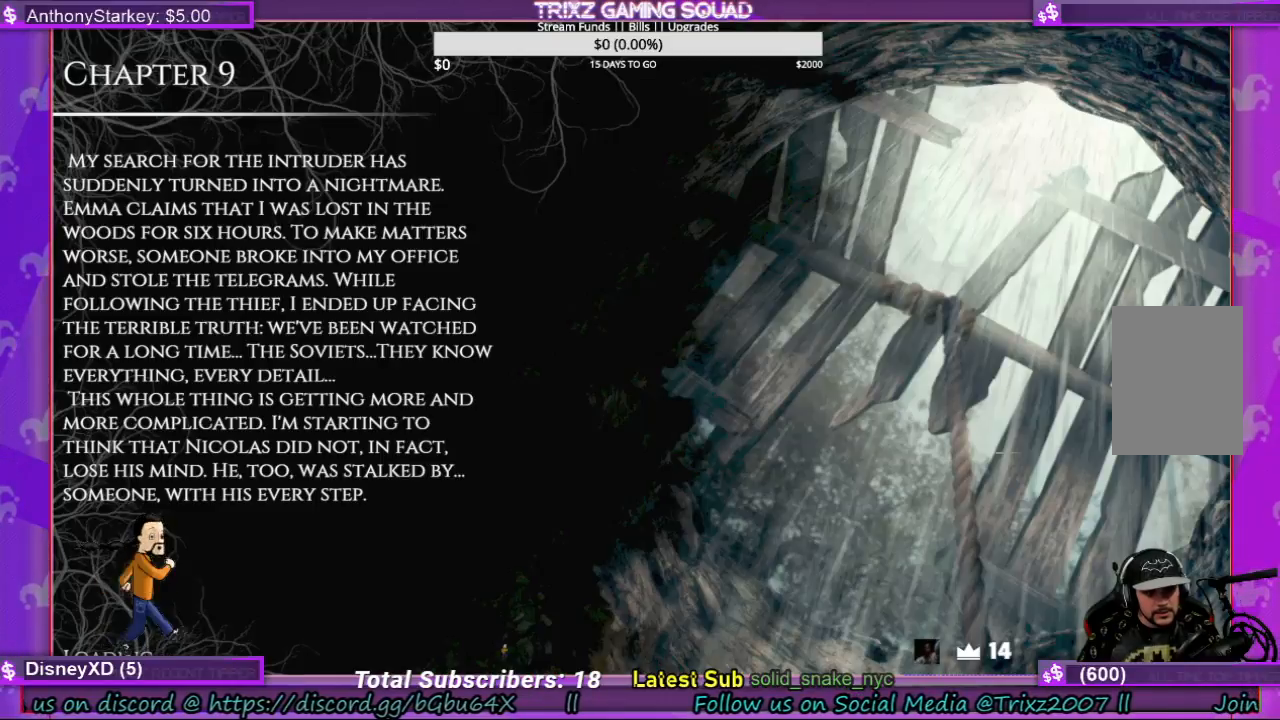
{"keys": [], "mouse": [], "events": []}
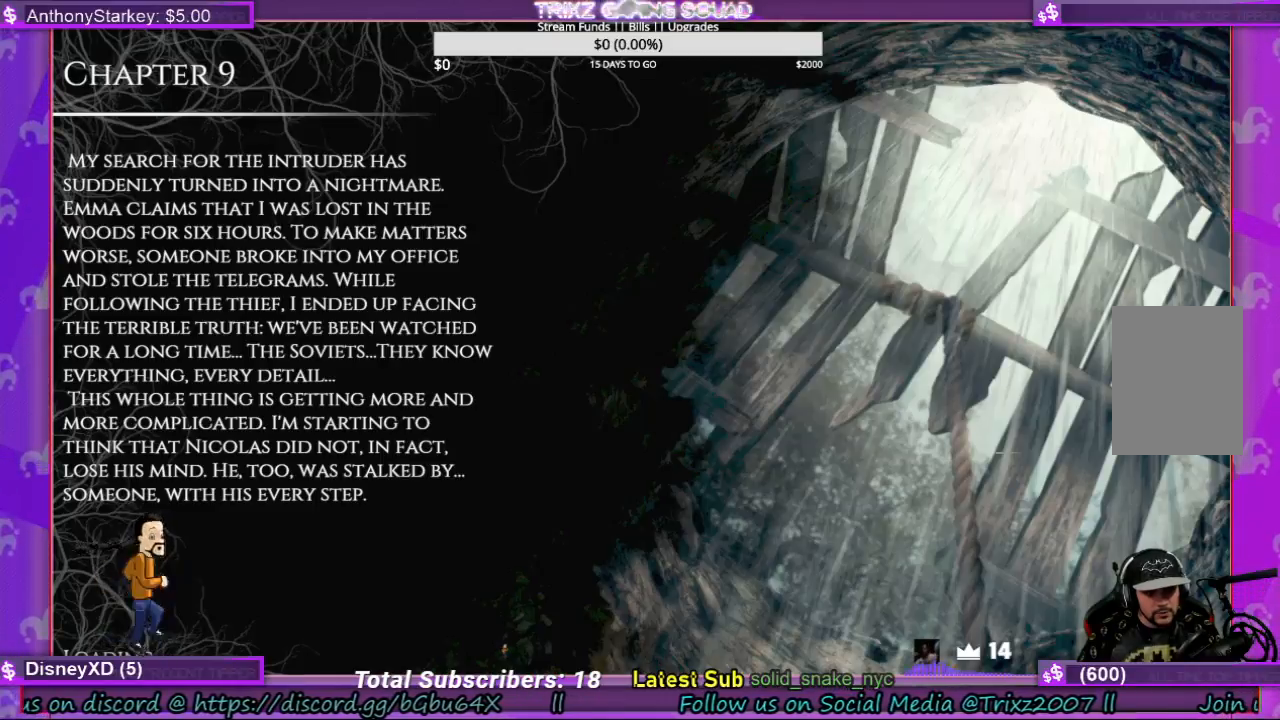
{"keys": [], "mouse": [], "events": []}
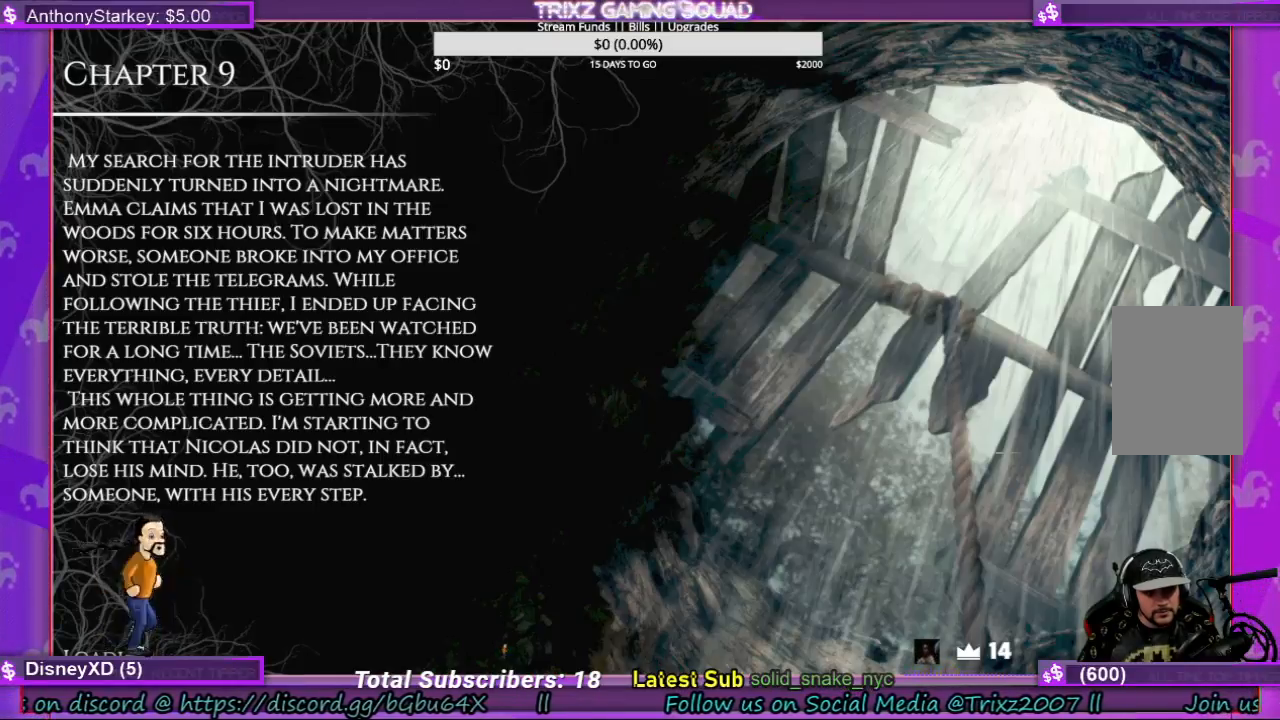
{"keys": [], "mouse": [], "events": [[367, "mouse_left", "down"], [467, "mouse_left", "up"]]}
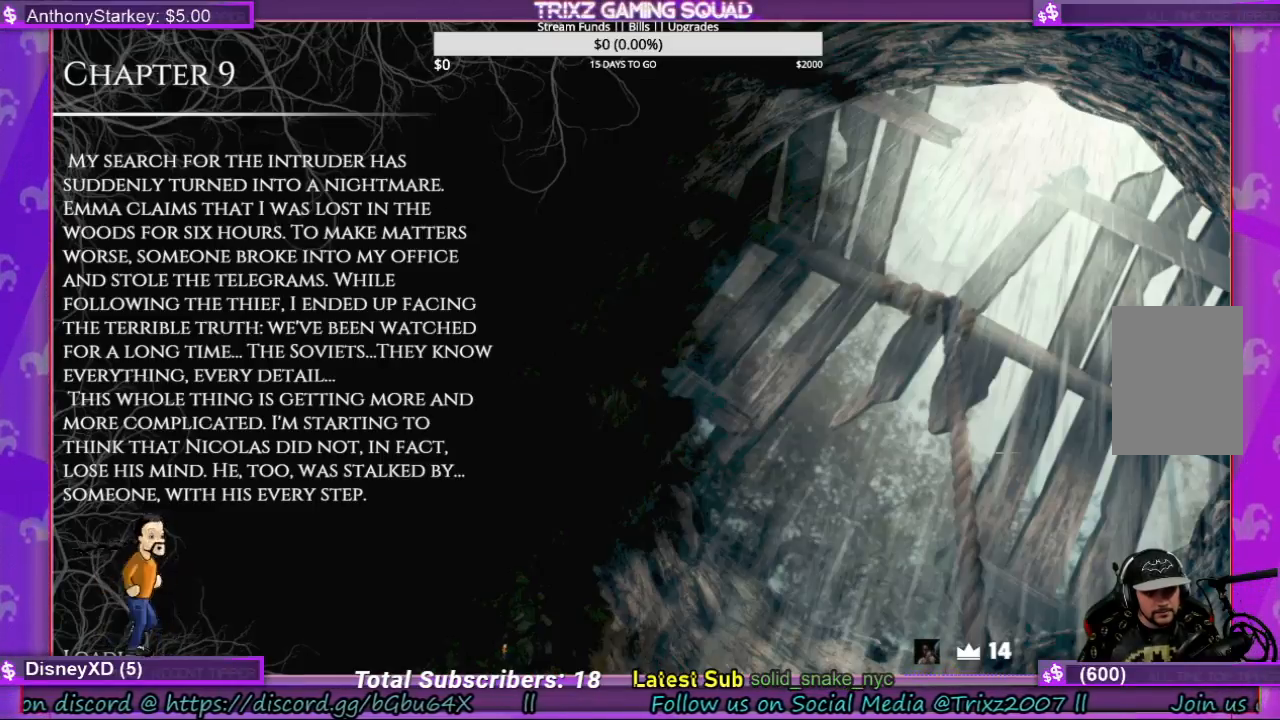
{"keys": [], "mouse": [], "events": []}
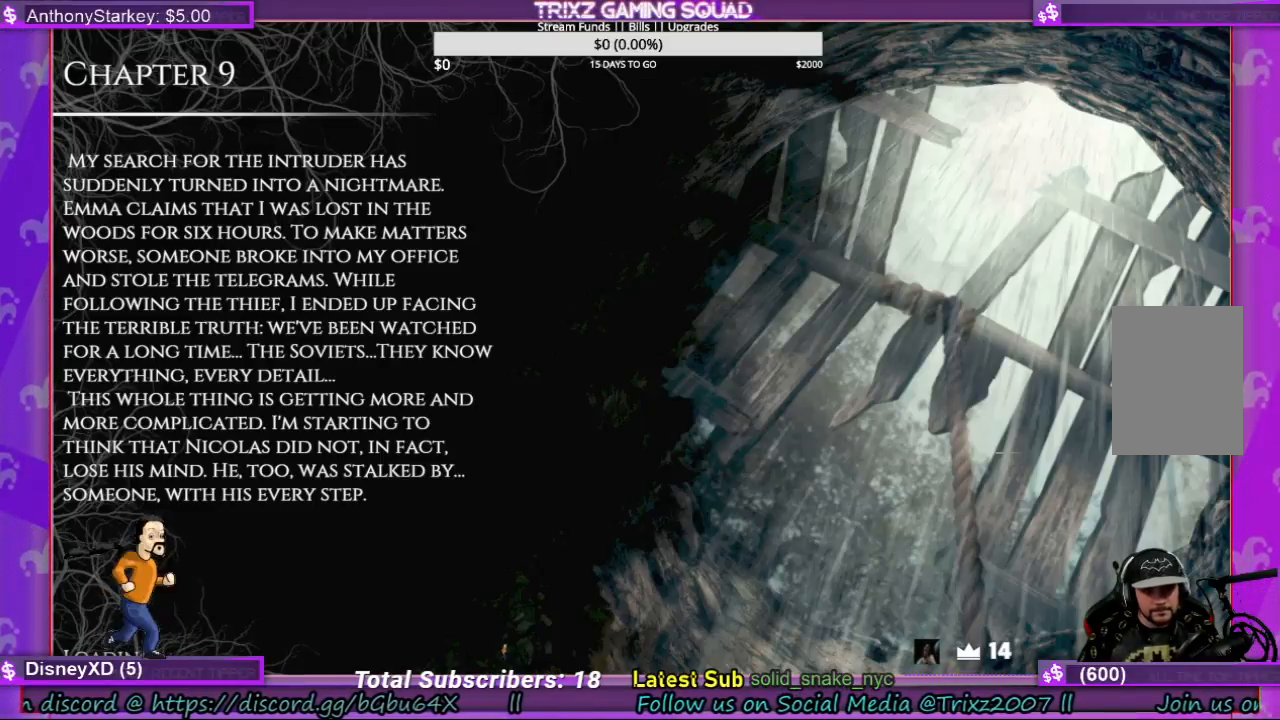
{"keys": [], "mouse": [], "events": []}
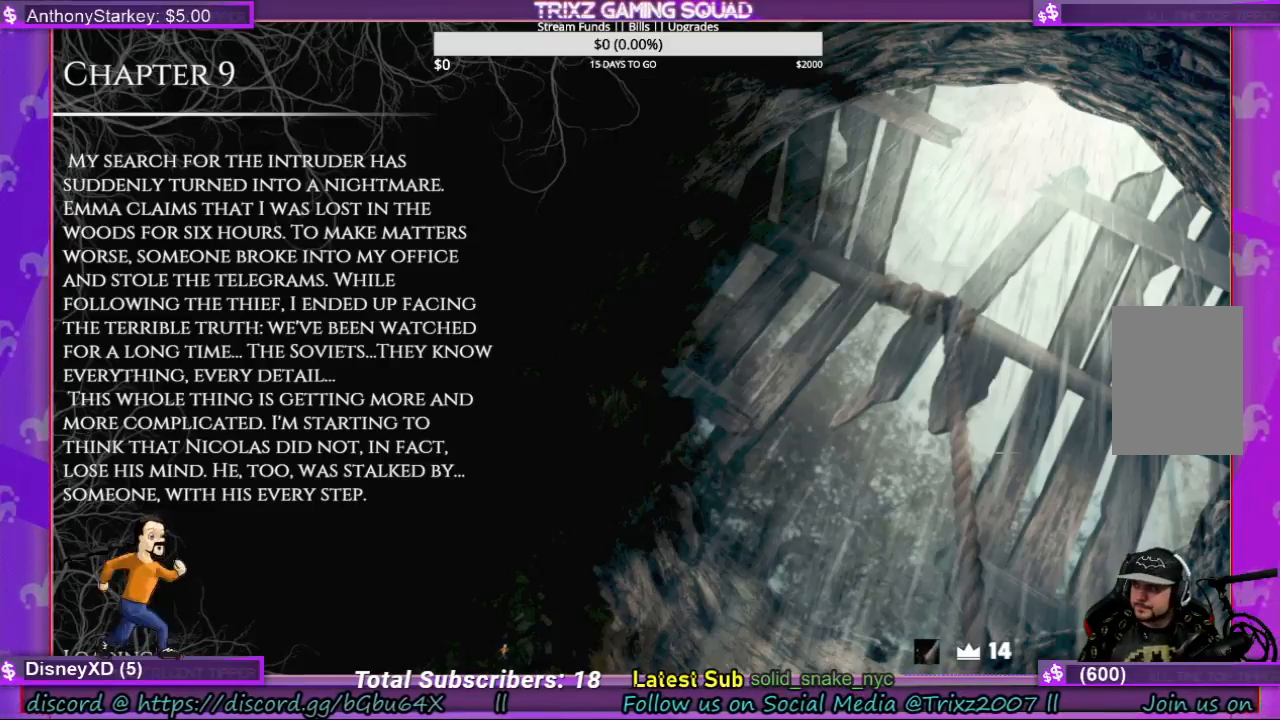
{"keys": [], "mouse": [], "events": []}
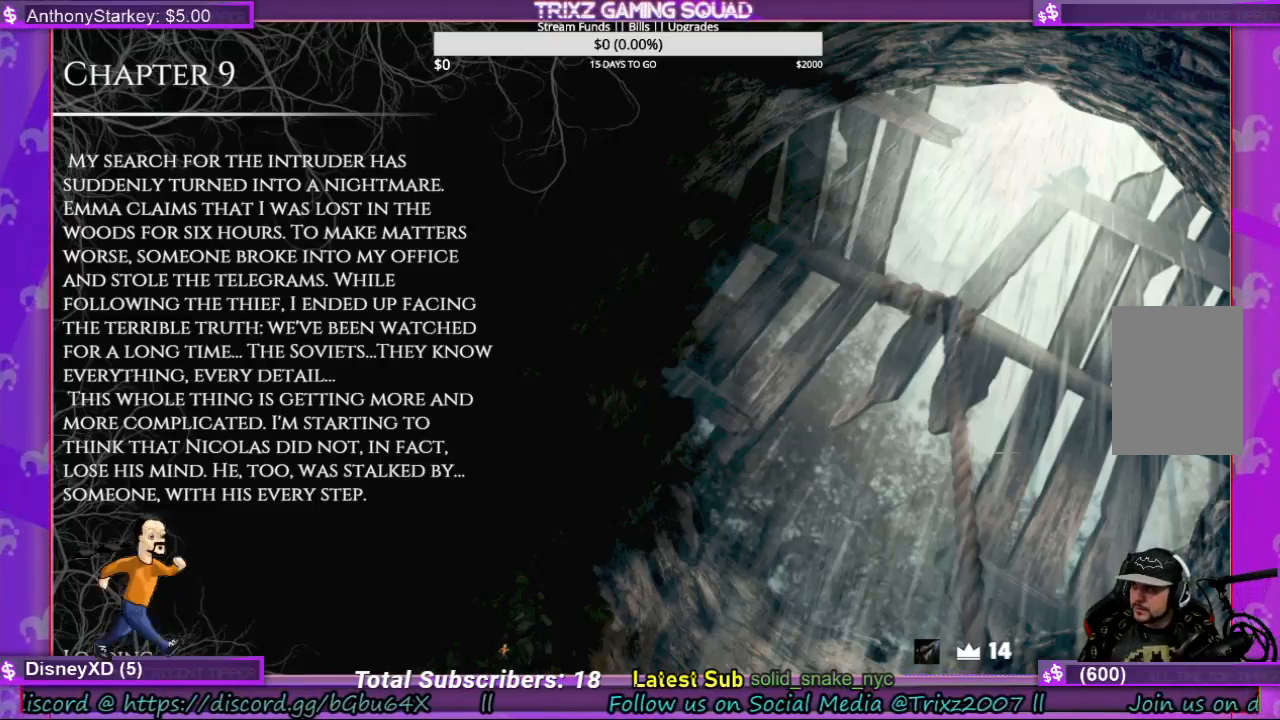
{"keys": [], "mouse": [], "events": []}
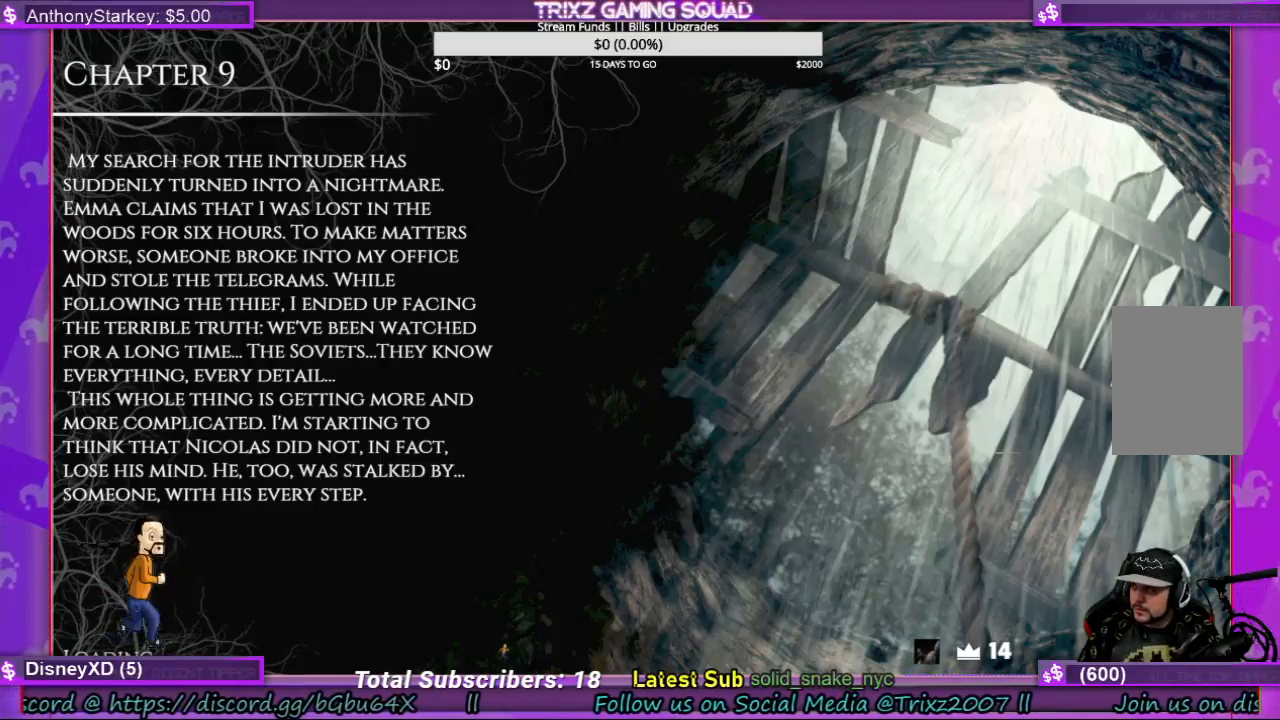
{"keys": [], "mouse": [], "events": [[34, "mouse_left", "down"], [134, "mouse_left", "up"]]}